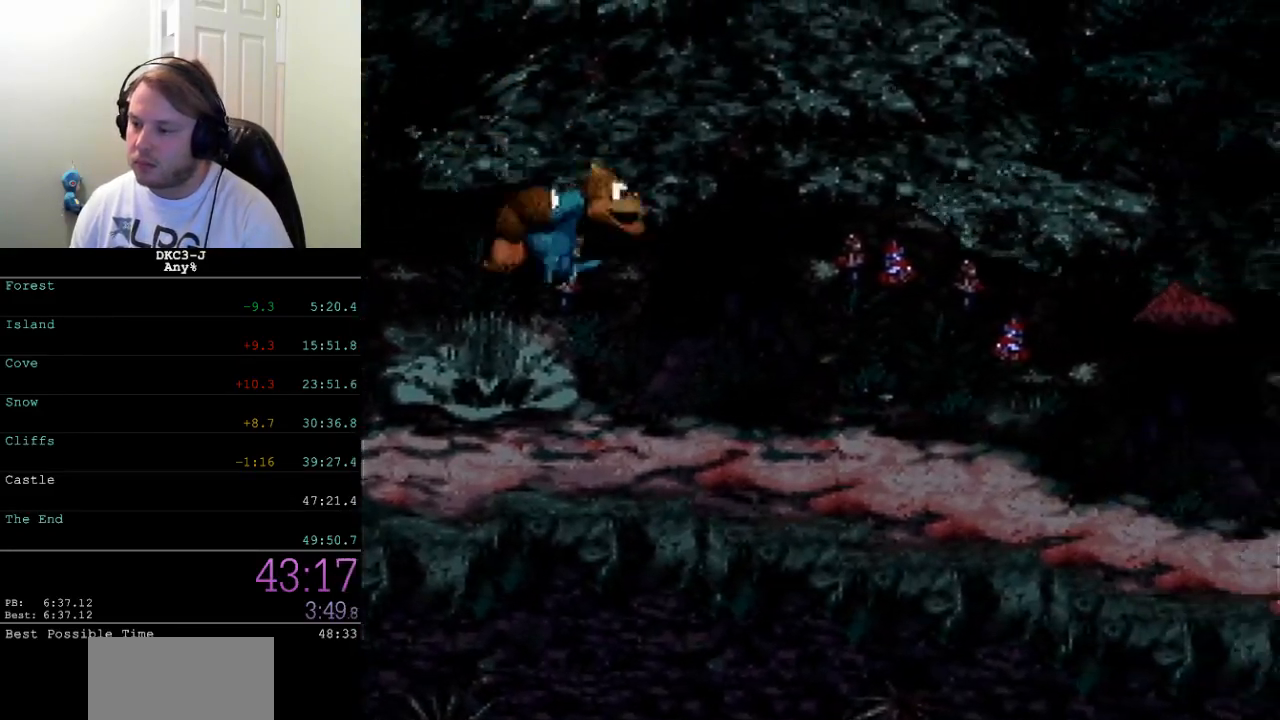
Gameplay with a controller (Nintendo layout); each line is a JSON object with the inputs held at the frame after it. "events" lists button and stick changes between this image and that frame as [ms after this image, input, new state], when the widget could be followed in between. Not read: L3 R3.
{"buttons": ["Y", "DPAD_RIGHT"], "events": [[133, "Y", "up"], [367, "Y", "down"]]}
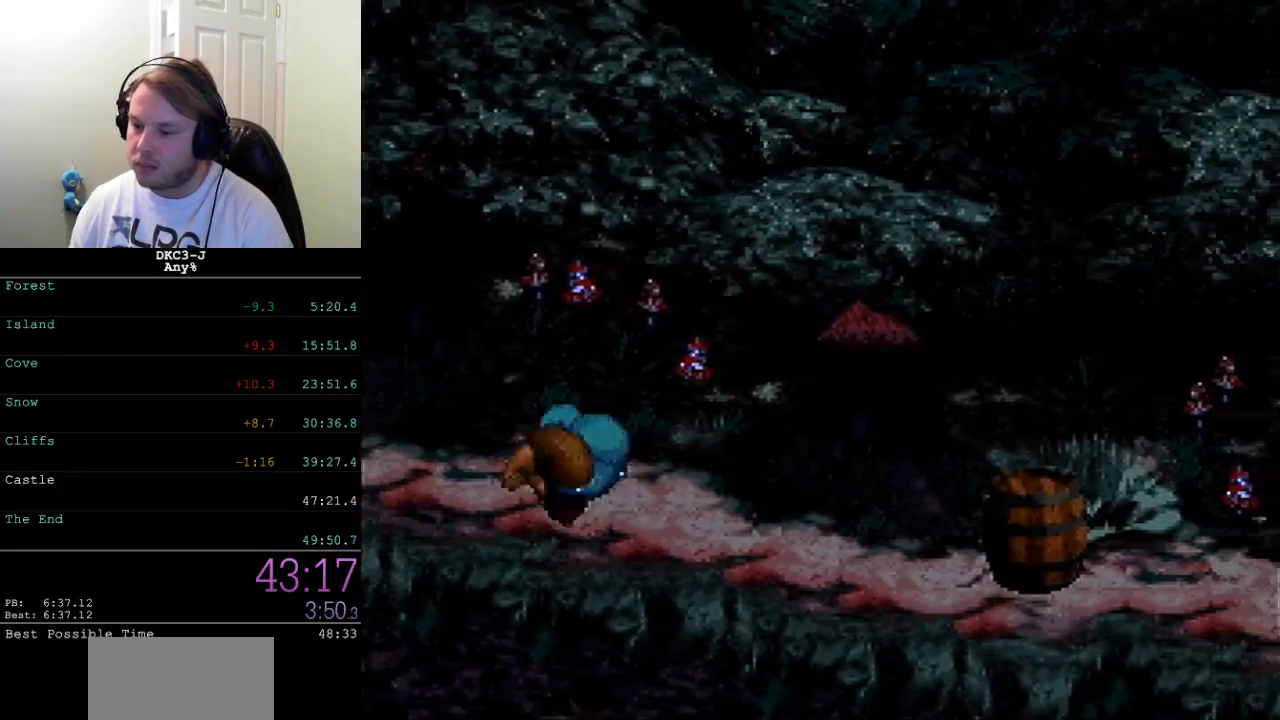
{"buttons": ["Y", "DPAD_RIGHT"], "events": [[33, "B", "down"], [83, "B", "up"]]}
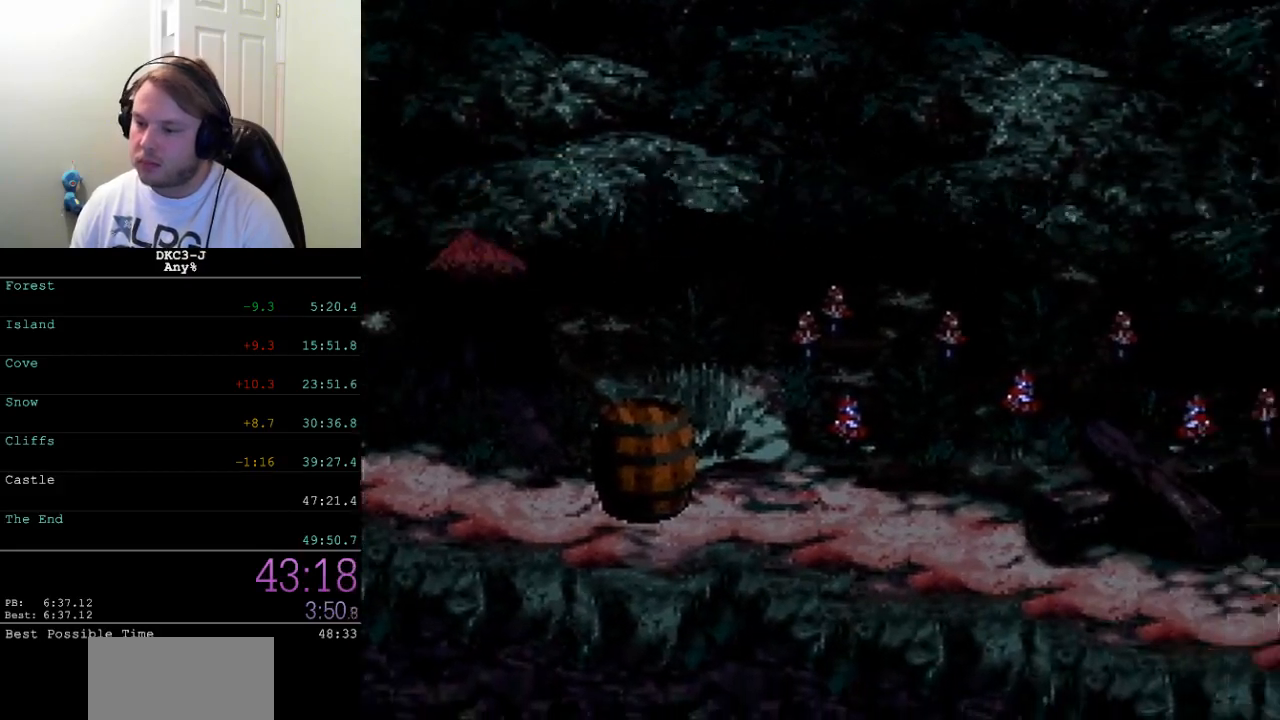
{"buttons": ["Y", "DPAD_RIGHT"], "events": [[183, "Y", "up"], [217, "Y", "down"]]}
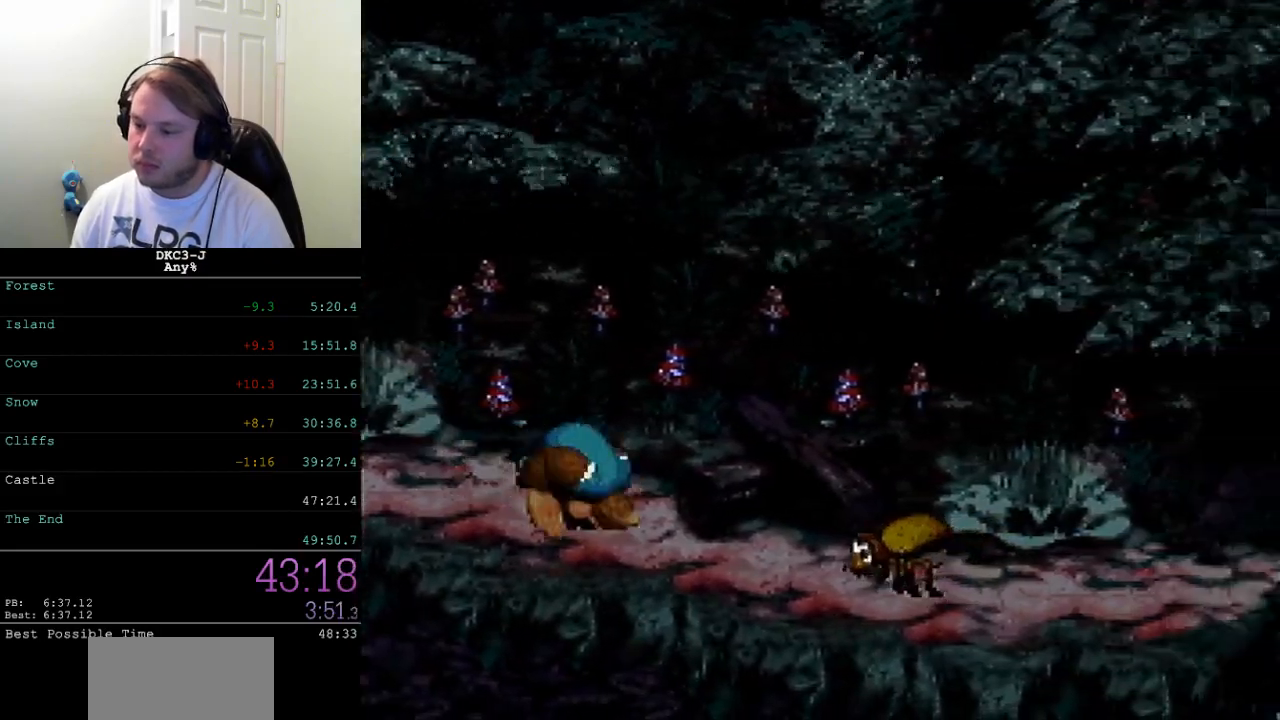
{"buttons": ["Y", "DPAD_RIGHT"], "events": []}
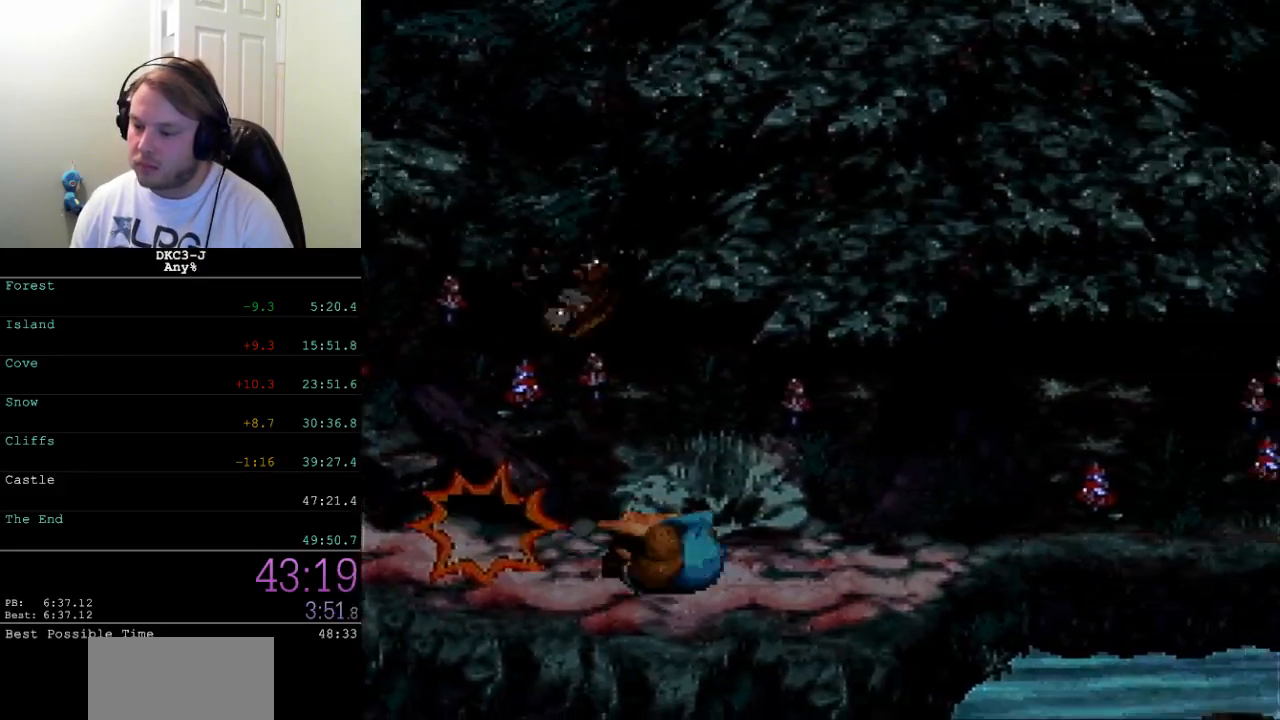
{"buttons": ["Y", "DPAD_RIGHT"], "events": [[167, "Y", "up"], [183, "Y", "down"]]}
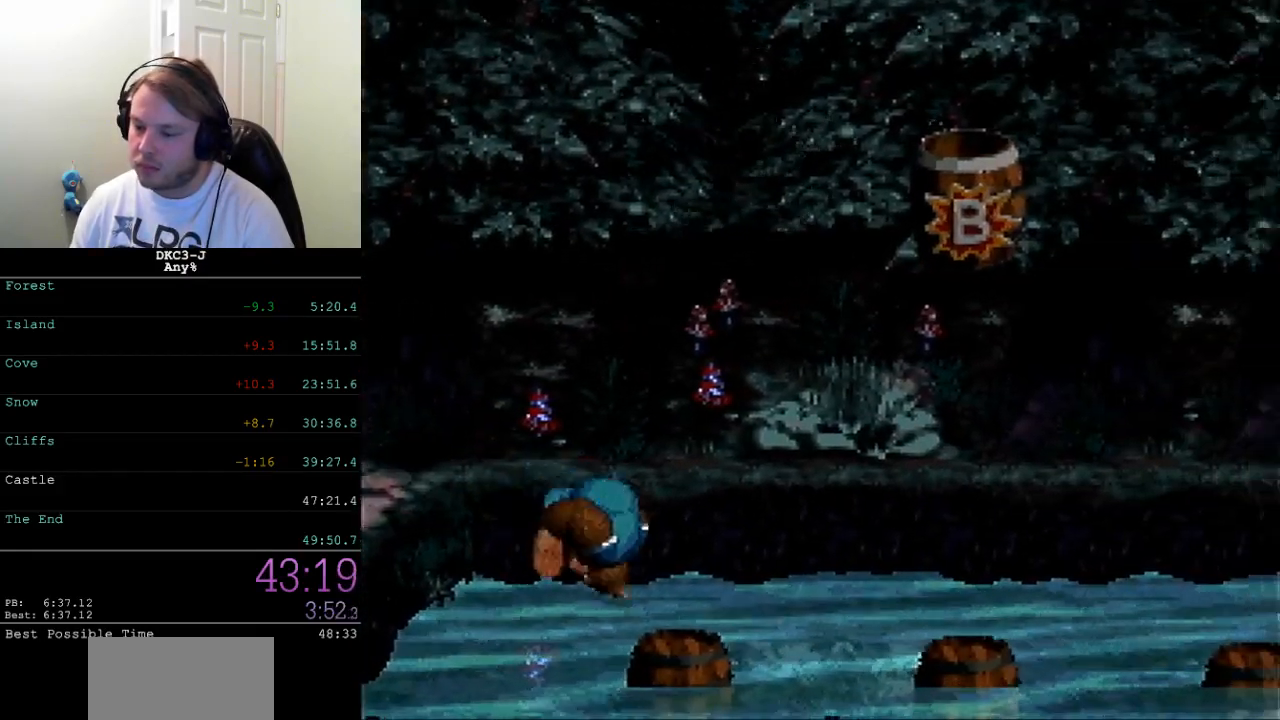
{"buttons": ["B", "Y", "DPAD_RIGHT"], "events": [[317, "B", "down"]]}
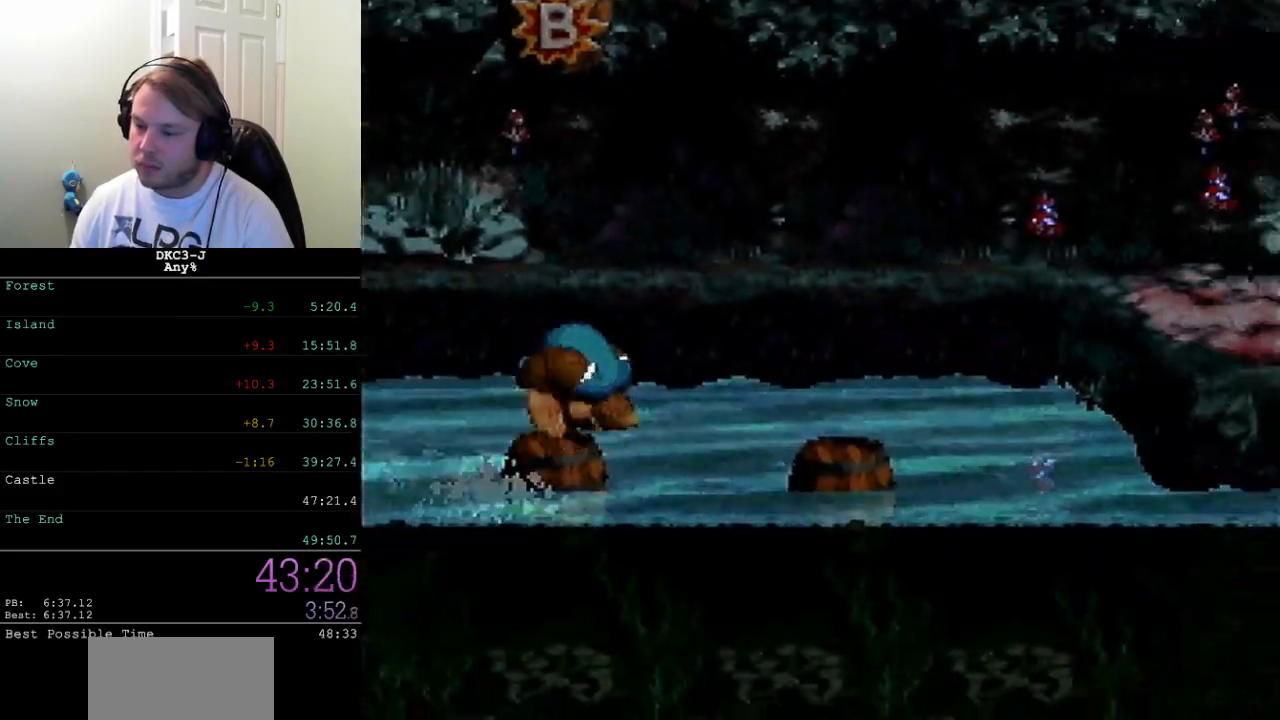
{"buttons": ["Y", "DPAD_LEFT"], "events": [[67, "B", "up"], [300, "DPAD_RIGHT", "up"], [450, "DPAD_LEFT", "down"]]}
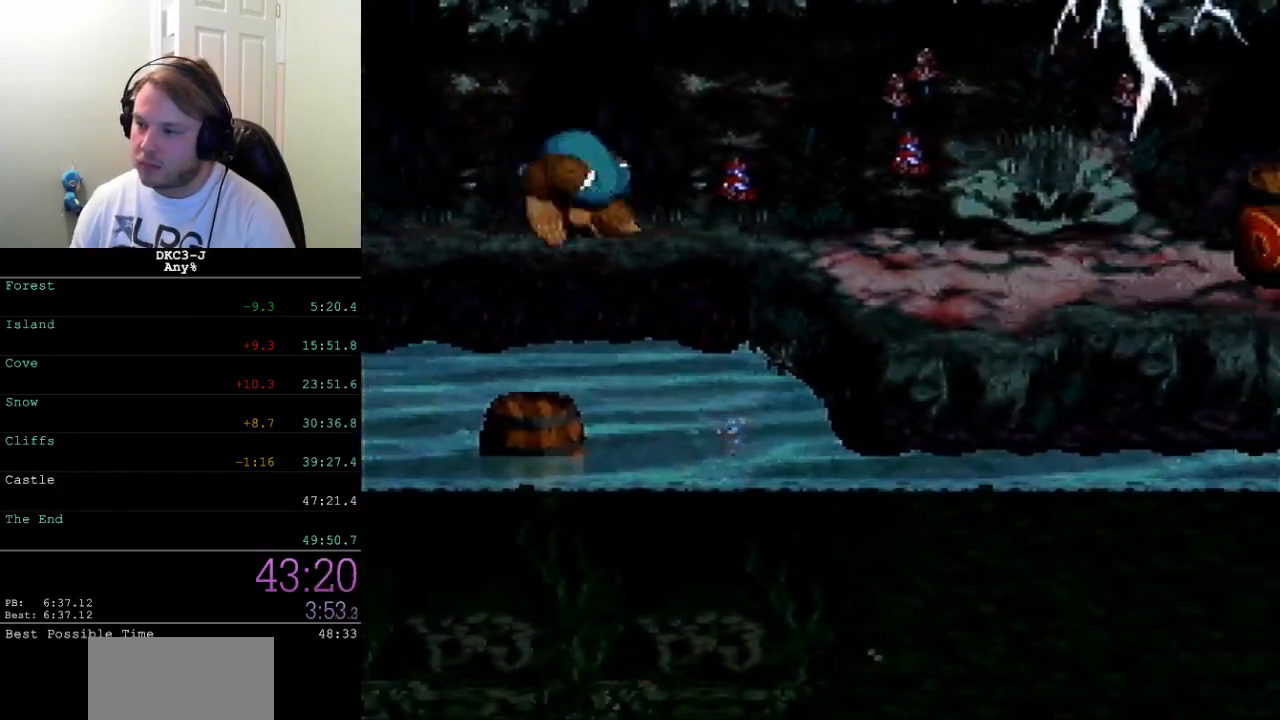
{"buttons": ["B", "Y", "DPAD_LEFT"], "events": [[67, "DPAD_LEFT", "up"], [133, "B", "down"], [150, "DPAD_LEFT", "down"]]}
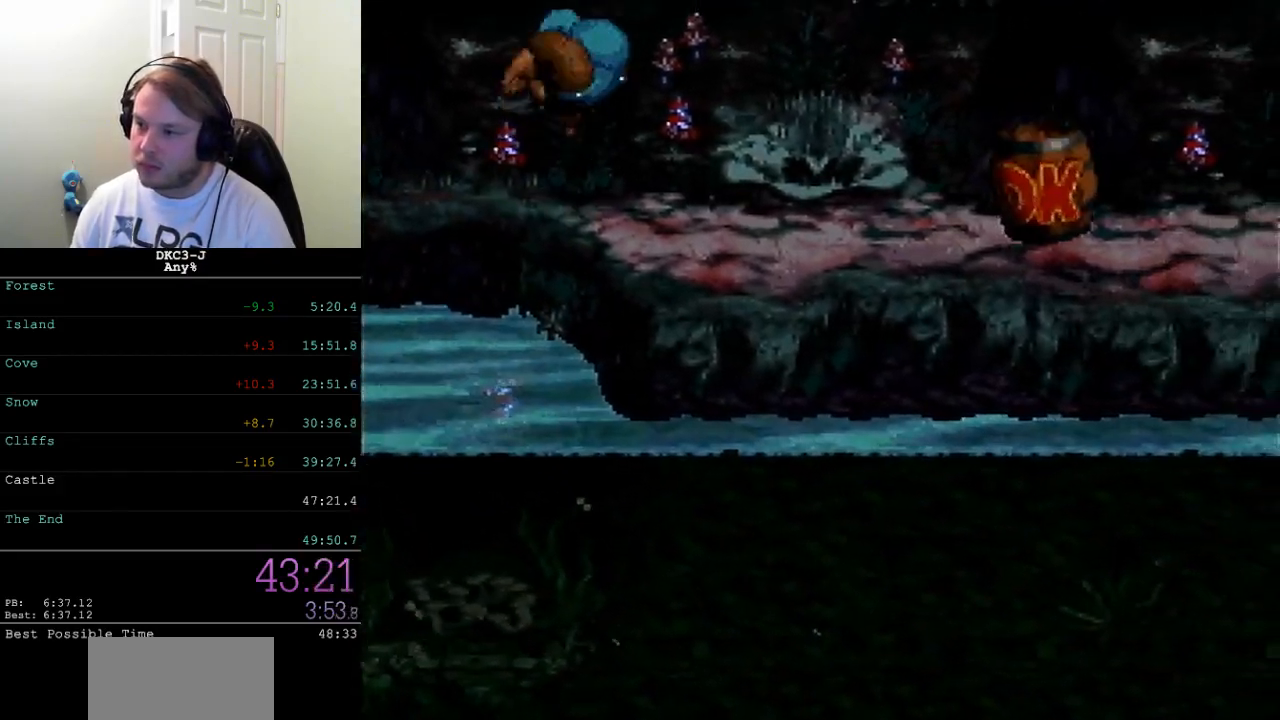
{"buttons": ["Y", "DPAD_RIGHT"], "events": [[333, "B", "up"], [350, "DPAD_LEFT", "up"], [450, "DPAD_RIGHT", "down"]]}
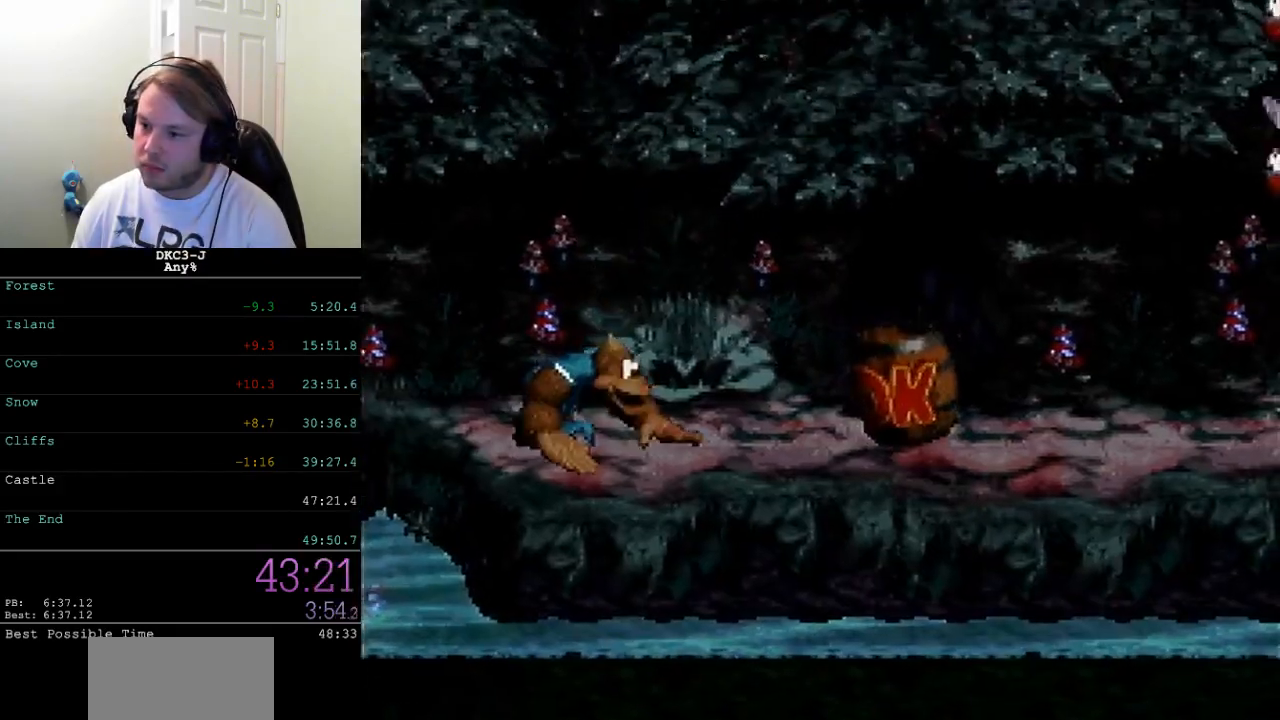
{"buttons": ["Y", "DPAD_RIGHT"], "events": []}
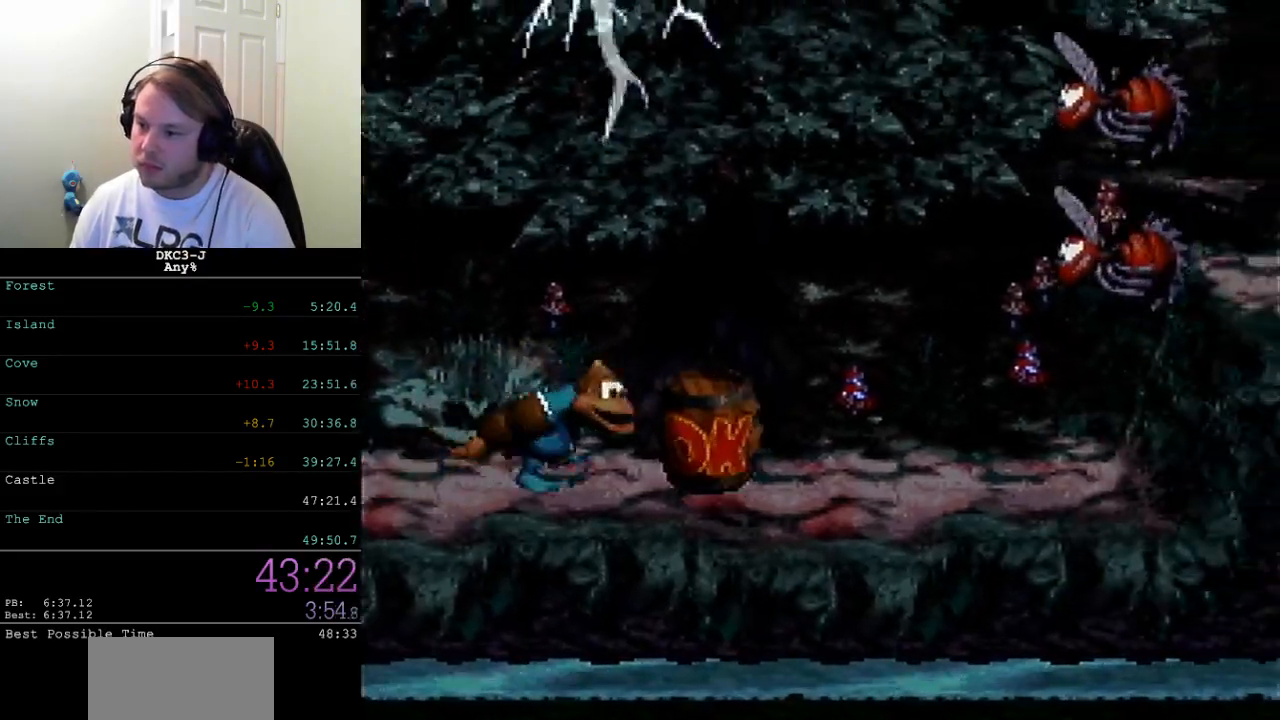
{"buttons": ["Y", "DPAD_RIGHT"], "events": []}
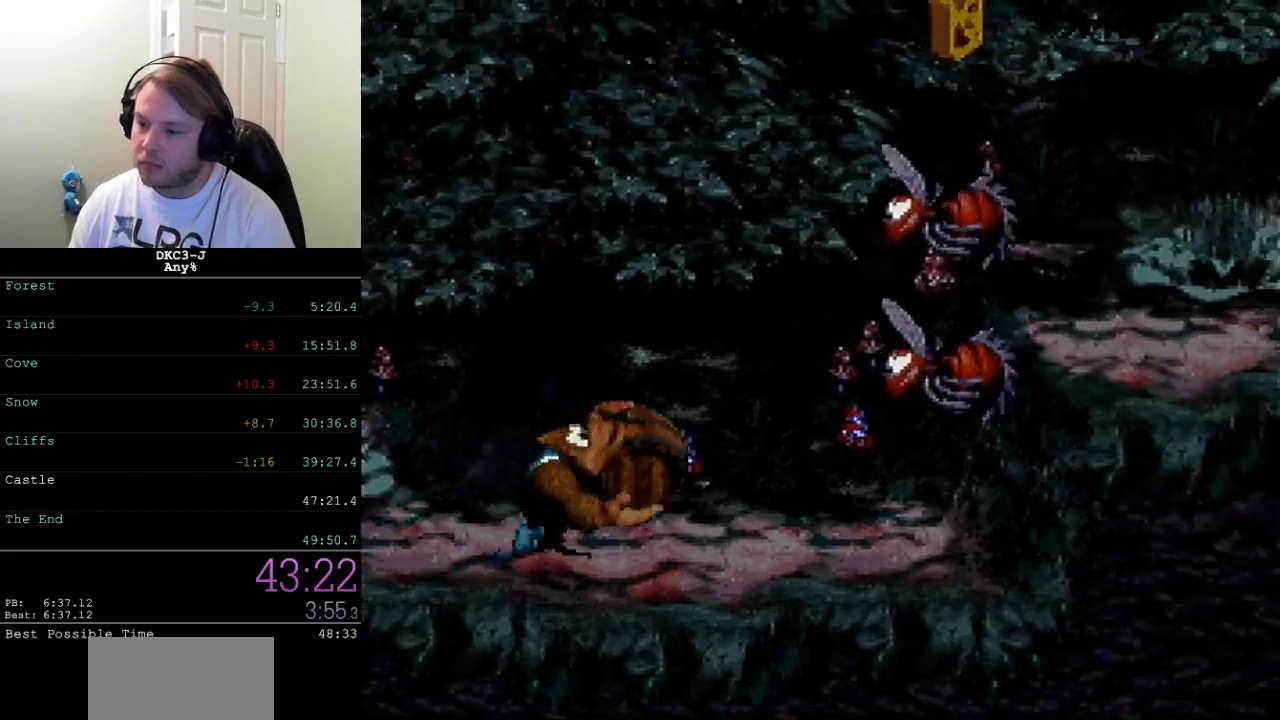
{"buttons": ["B", "Y", "DPAD_RIGHT"], "events": [[167, "B", "down"]]}
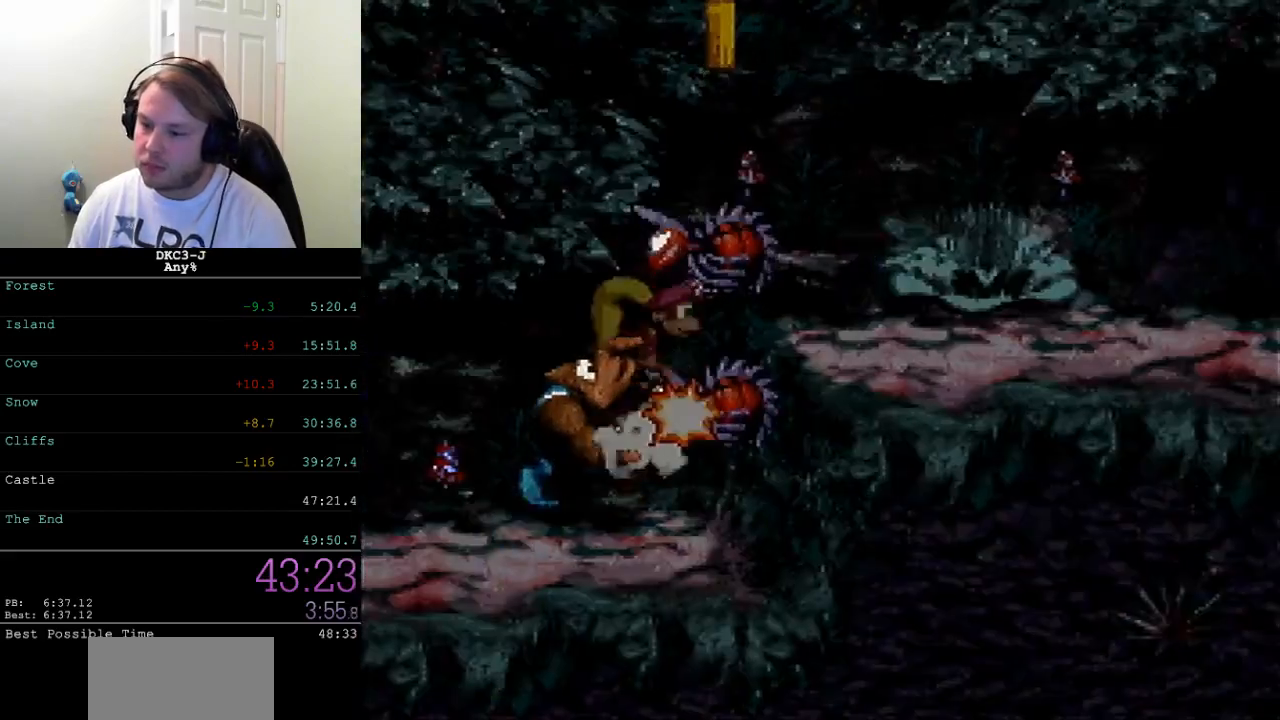
{"buttons": ["Y", "DPAD_RIGHT"], "events": [[133, "B", "up"]]}
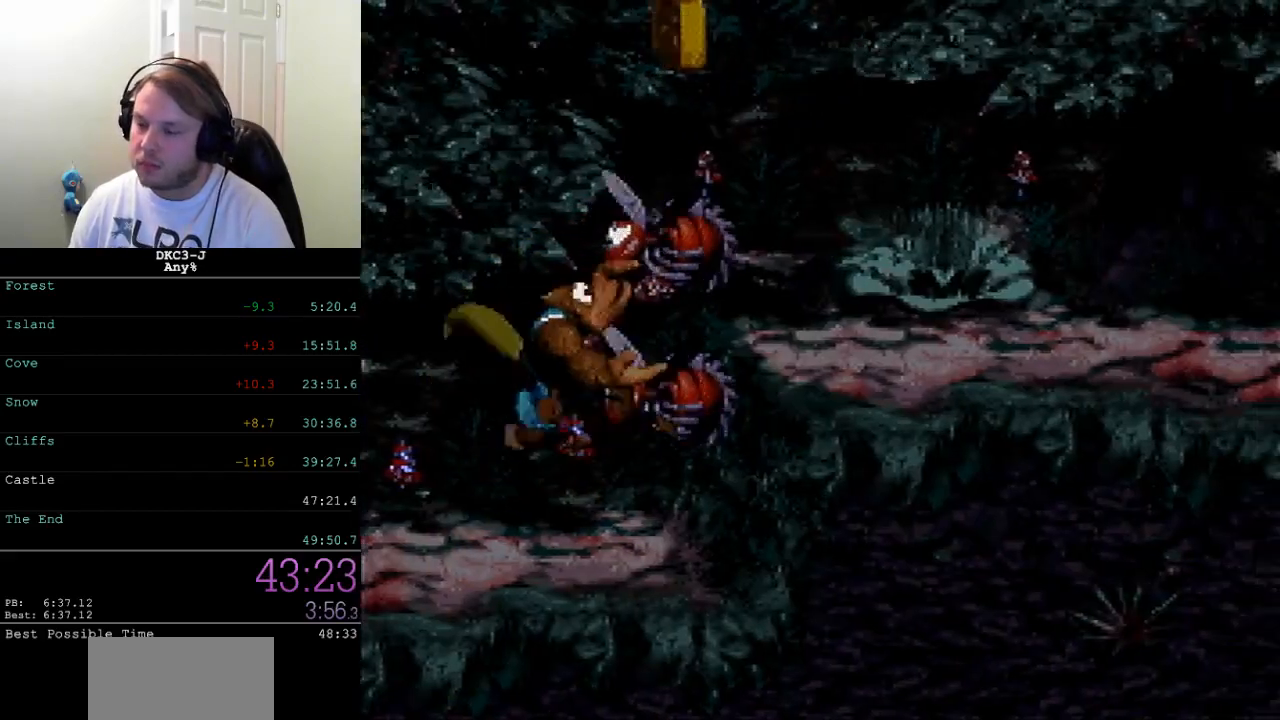
{"buttons": ["Y", "DPAD_RIGHT"], "events": []}
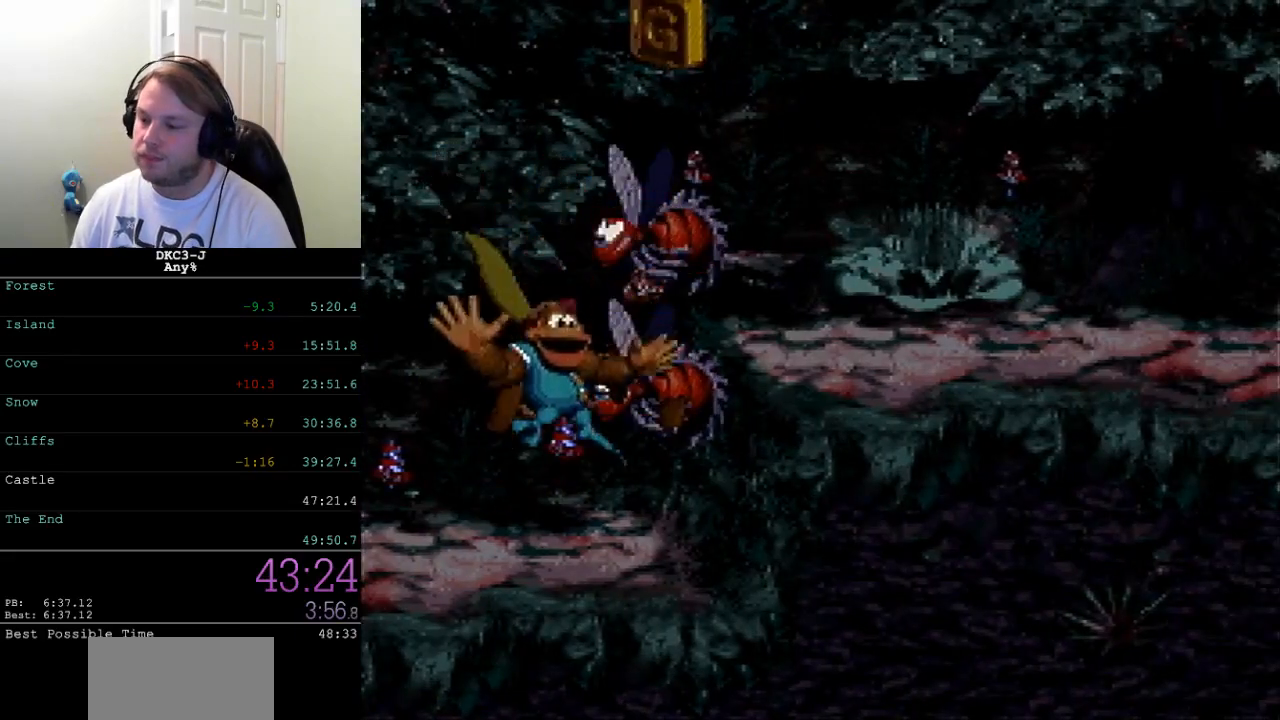
{"buttons": ["Y", "DPAD_RIGHT"], "events": []}
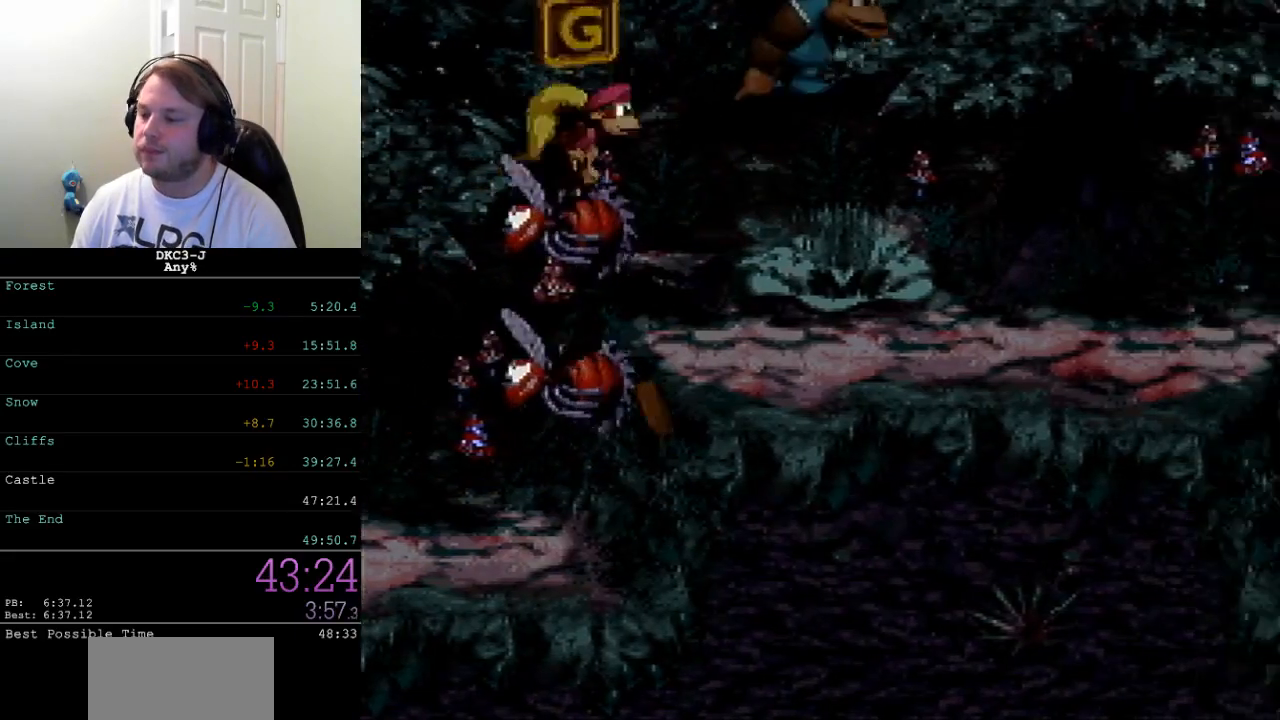
{"buttons": ["Y", "DPAD_RIGHT"], "events": []}
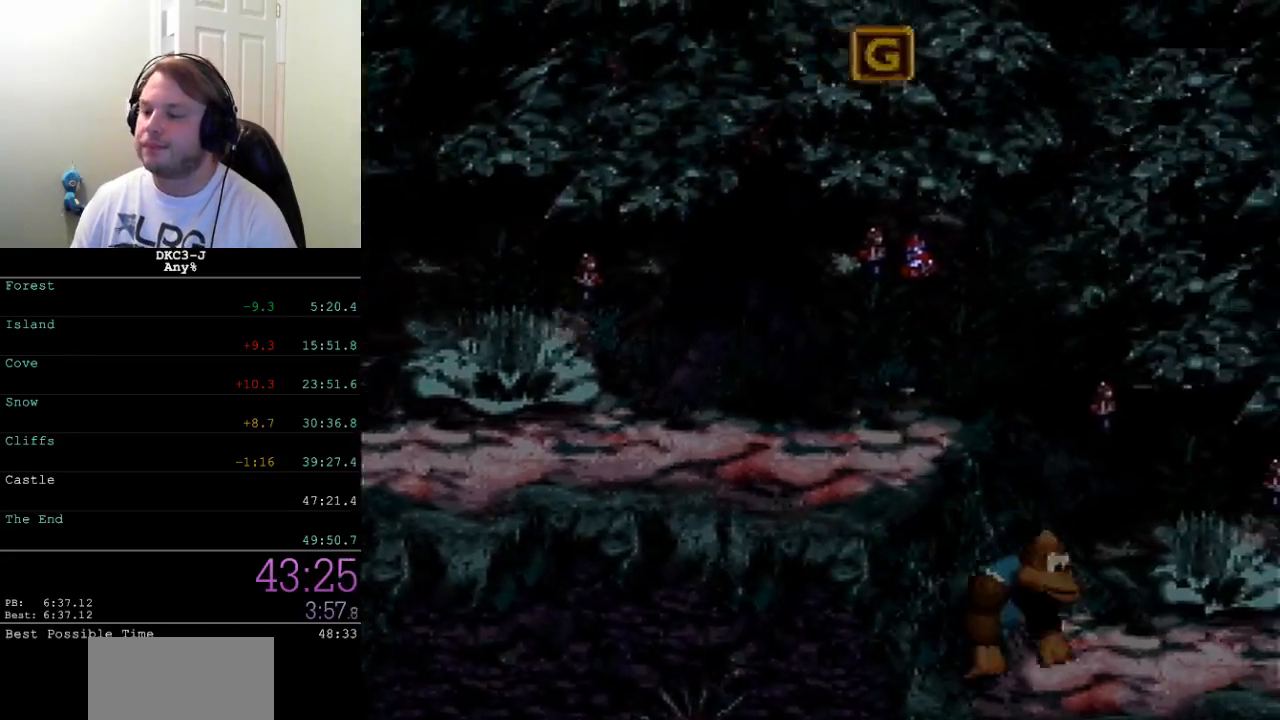
{"buttons": ["Y", "DPAD_RIGHT"], "events": [[33, "B", "down"], [100, "B", "up"]]}
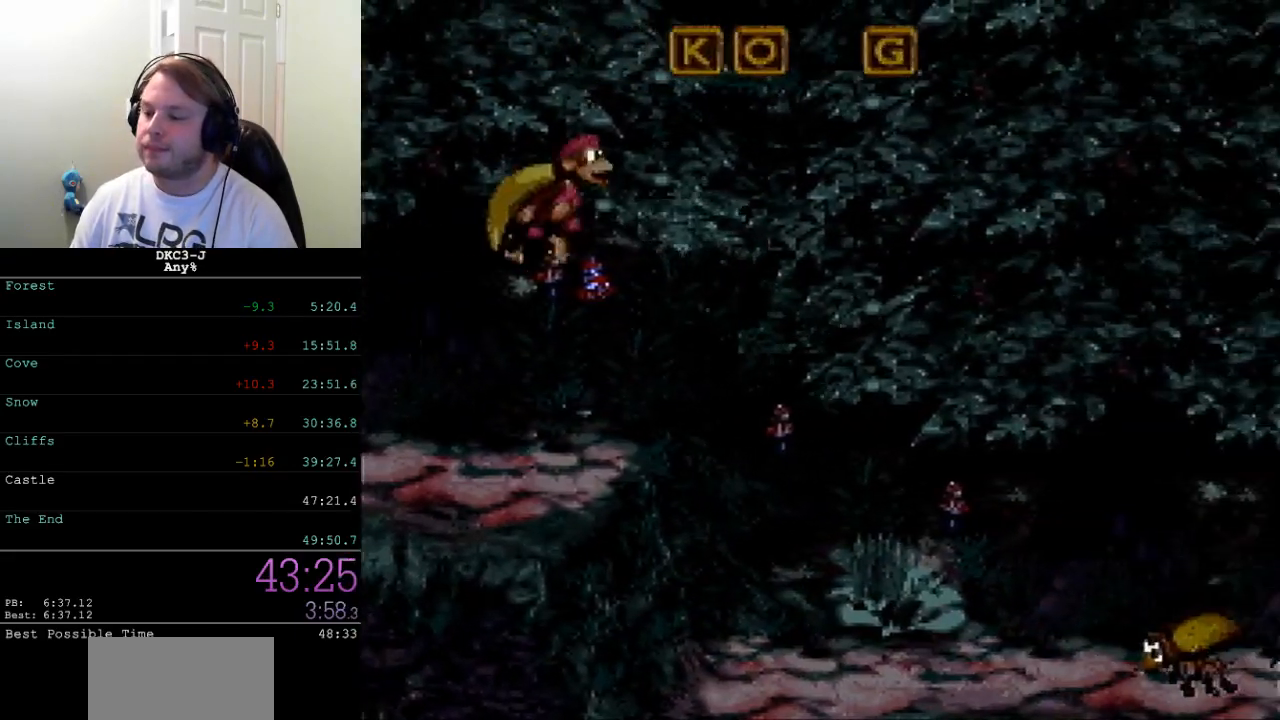
{"buttons": ["Y", "DPAD_RIGHT"], "events": [[300, "Y", "up"], [350, "Y", "down"]]}
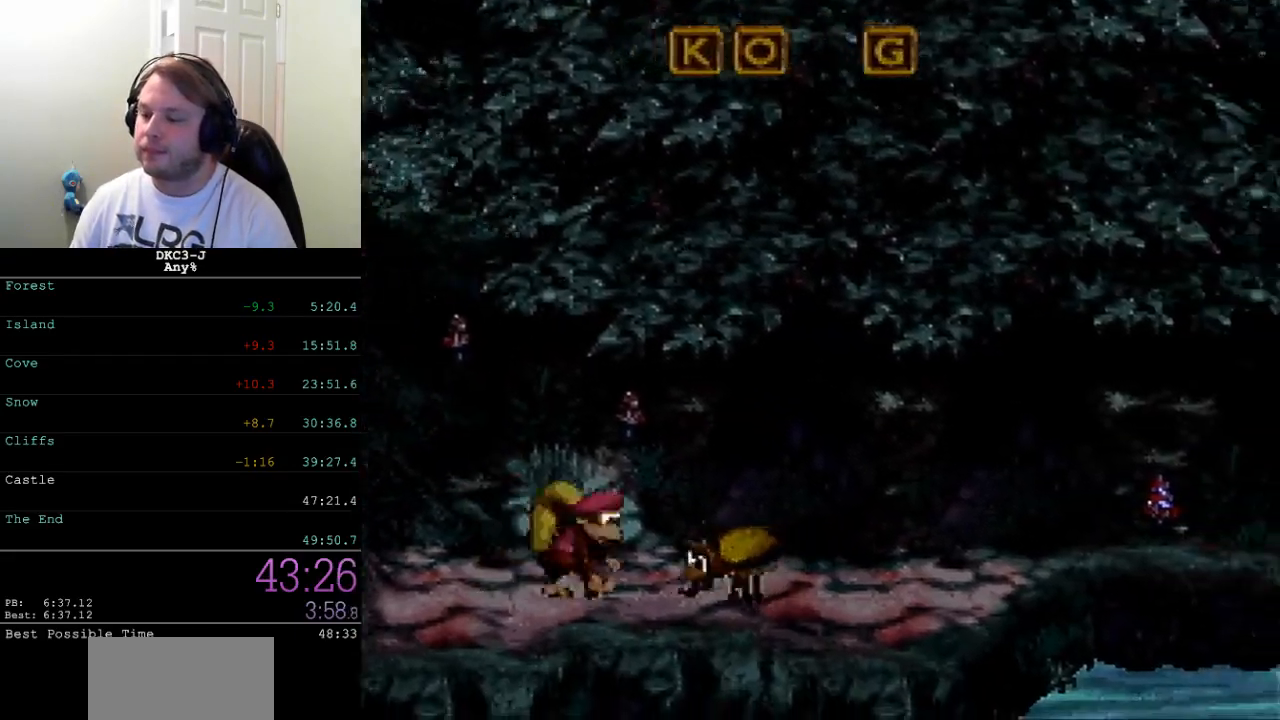
{"buttons": ["Y", "DPAD_RIGHT"], "events": []}
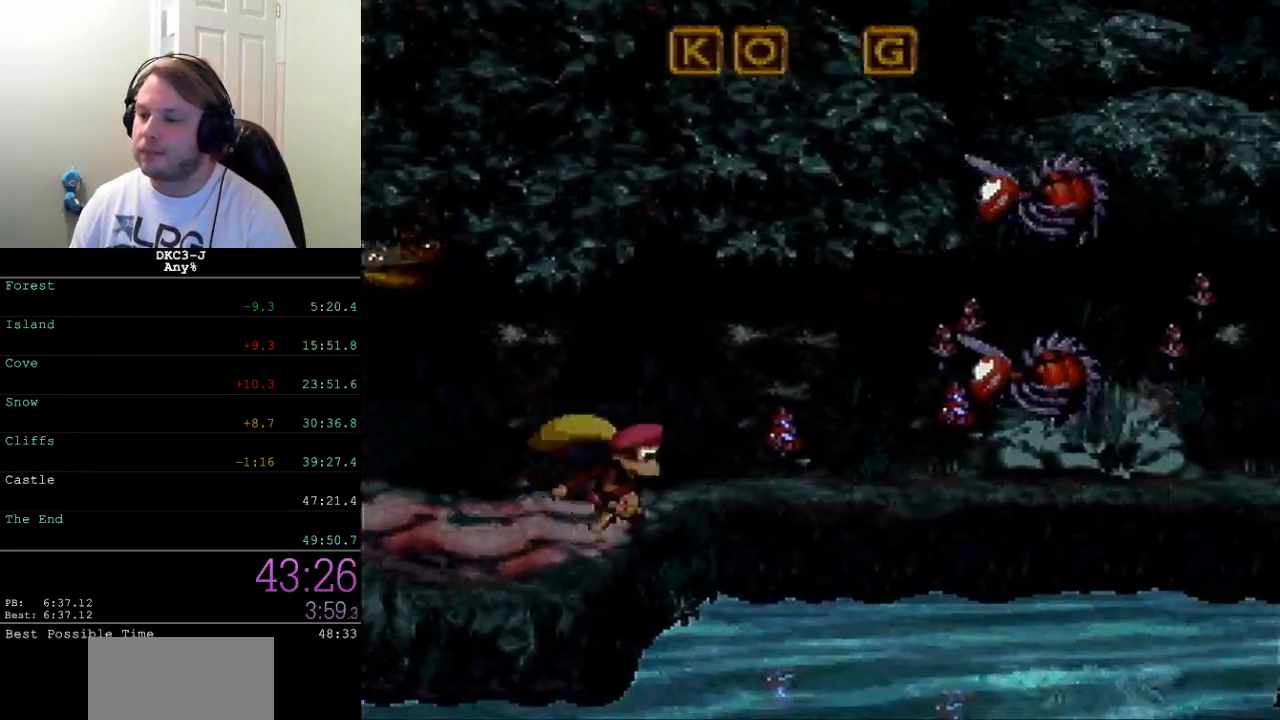
{"buttons": ["Y", "DPAD_RIGHT"], "events": []}
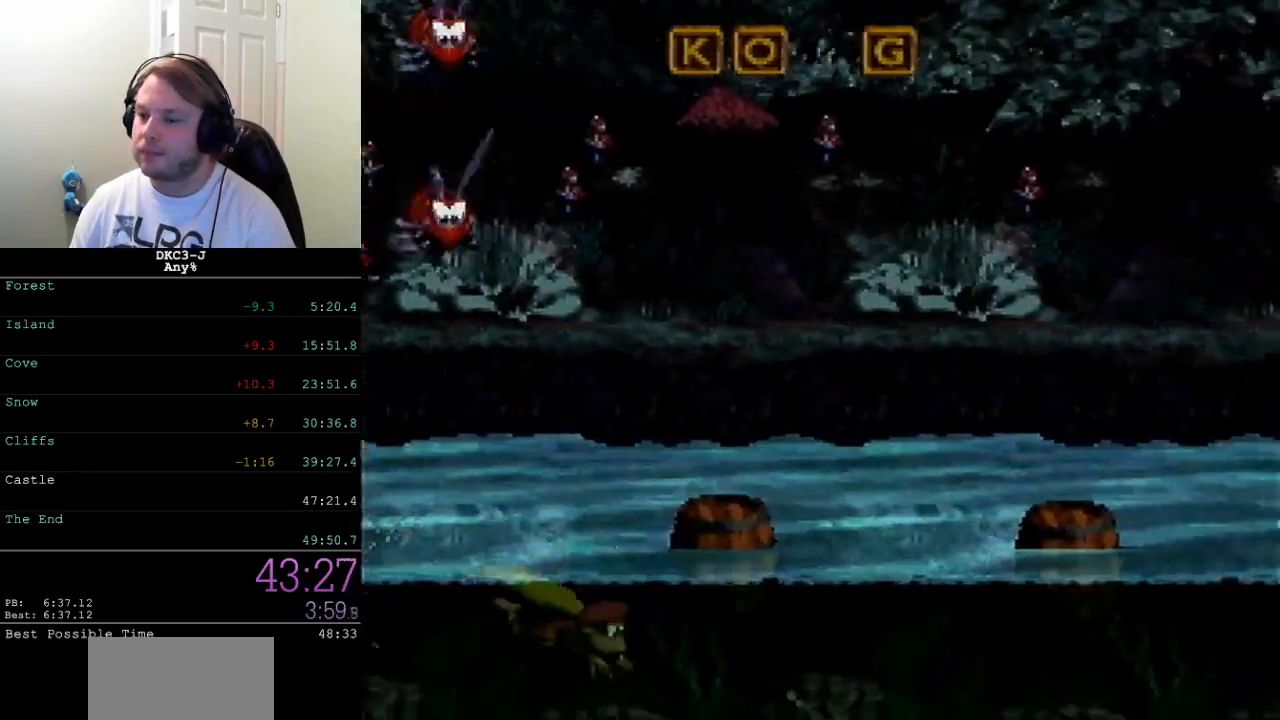
{"buttons": ["Y", "DPAD_RIGHT"], "events": []}
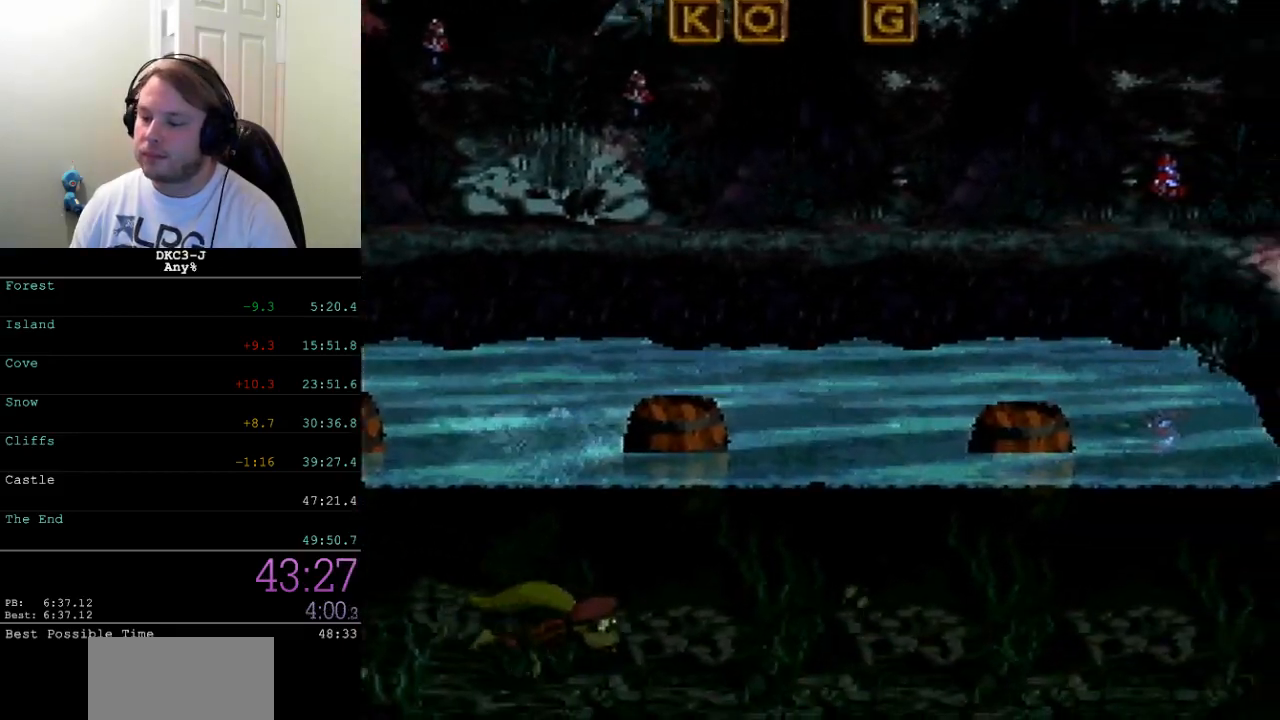
{"buttons": ["B", "Y", "DPAD_RIGHT"], "events": [[333, "B", "down"]]}
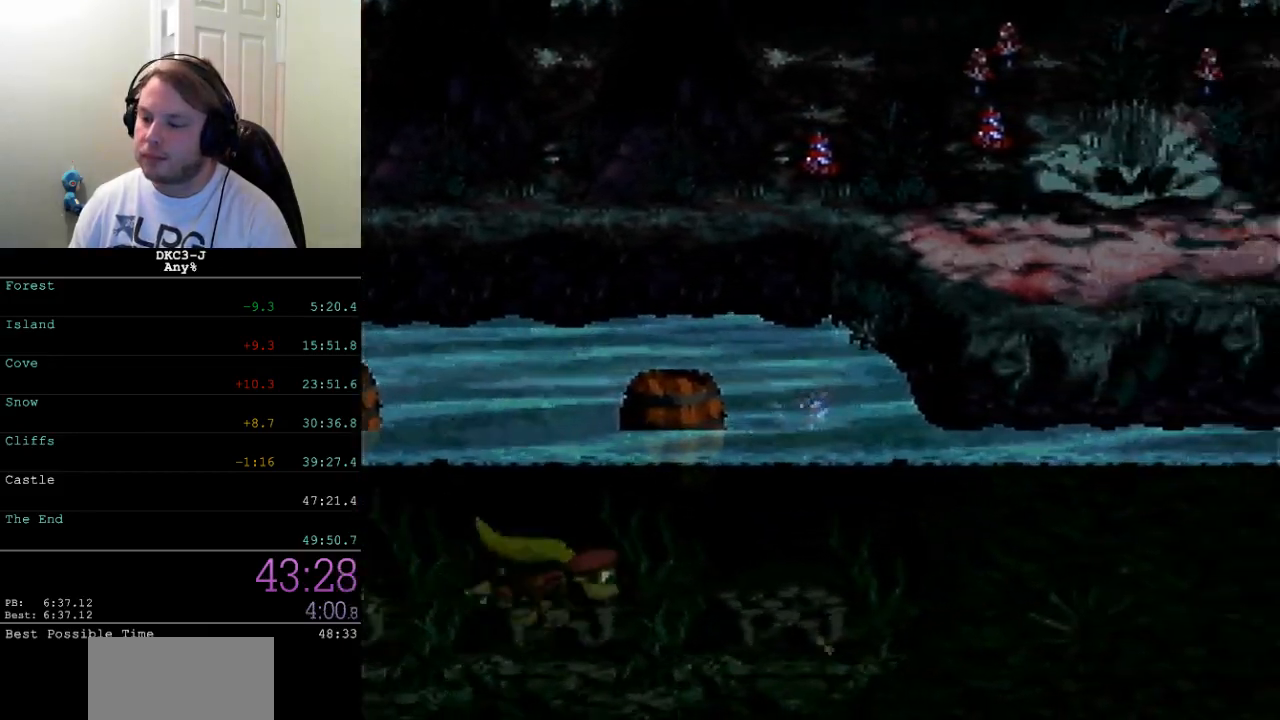
{"buttons": ["B", "Y", "DPAD_RIGHT"], "events": [[67, "B", "up"], [67, "DPAD_UP", "down"], [333, "DPAD_UP", "up"], [483, "B", "down"]]}
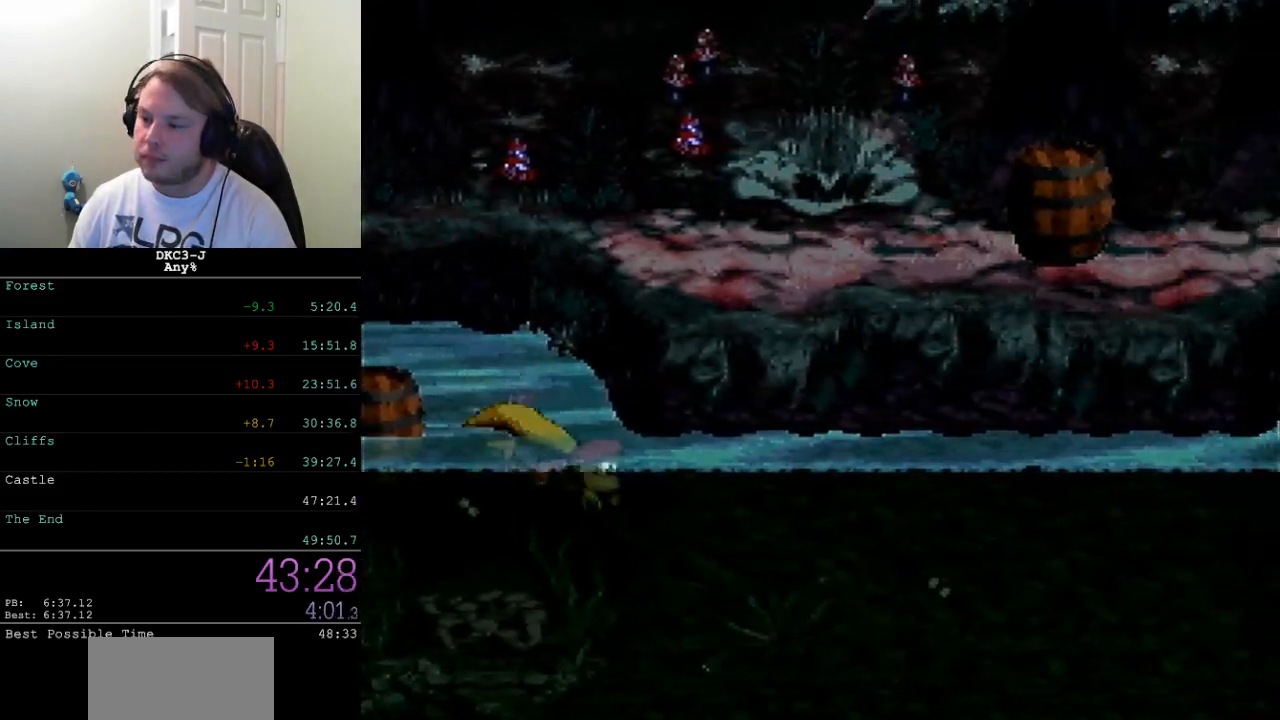
{"buttons": ["Y"], "events": [[383, "B", "up"], [450, "DPAD_RIGHT", "up"]]}
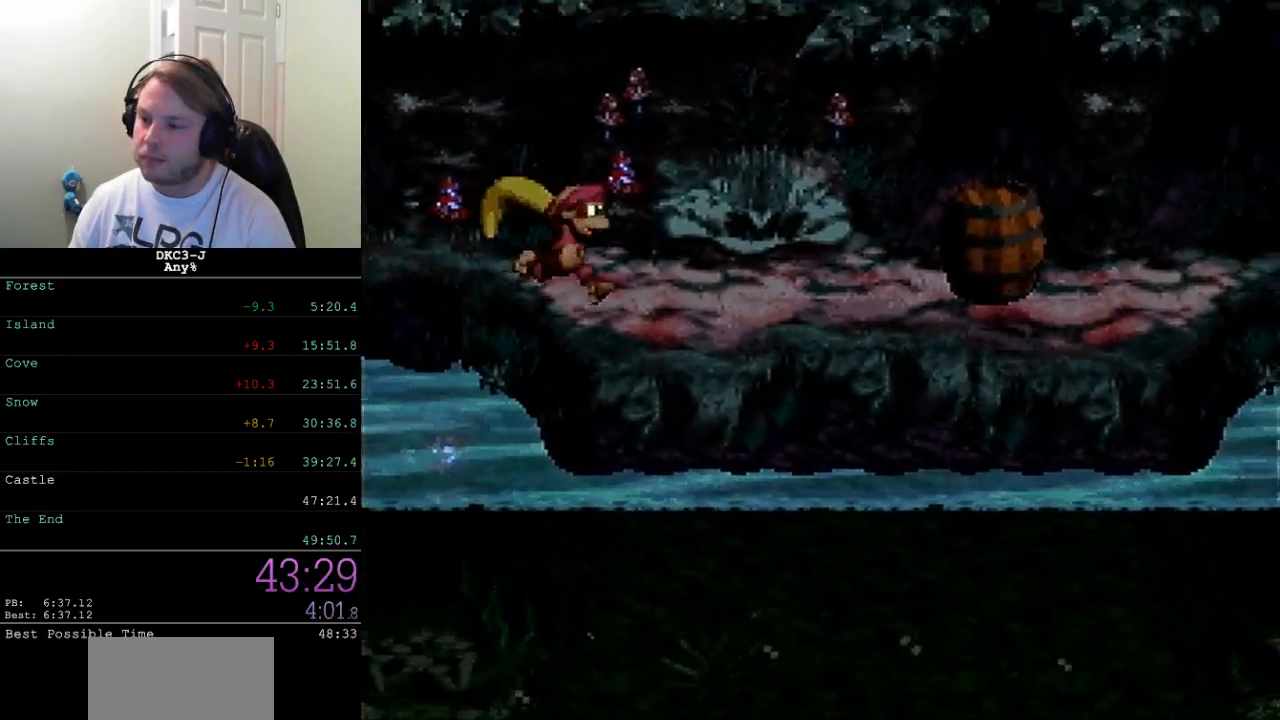
{"buttons": ["Y"], "events": [[33, "DPAD_LEFT", "down"], [100, "DPAD_LEFT", "up"], [400, "DPAD_LEFT", "down"], [467, "DPAD_LEFT", "up"]]}
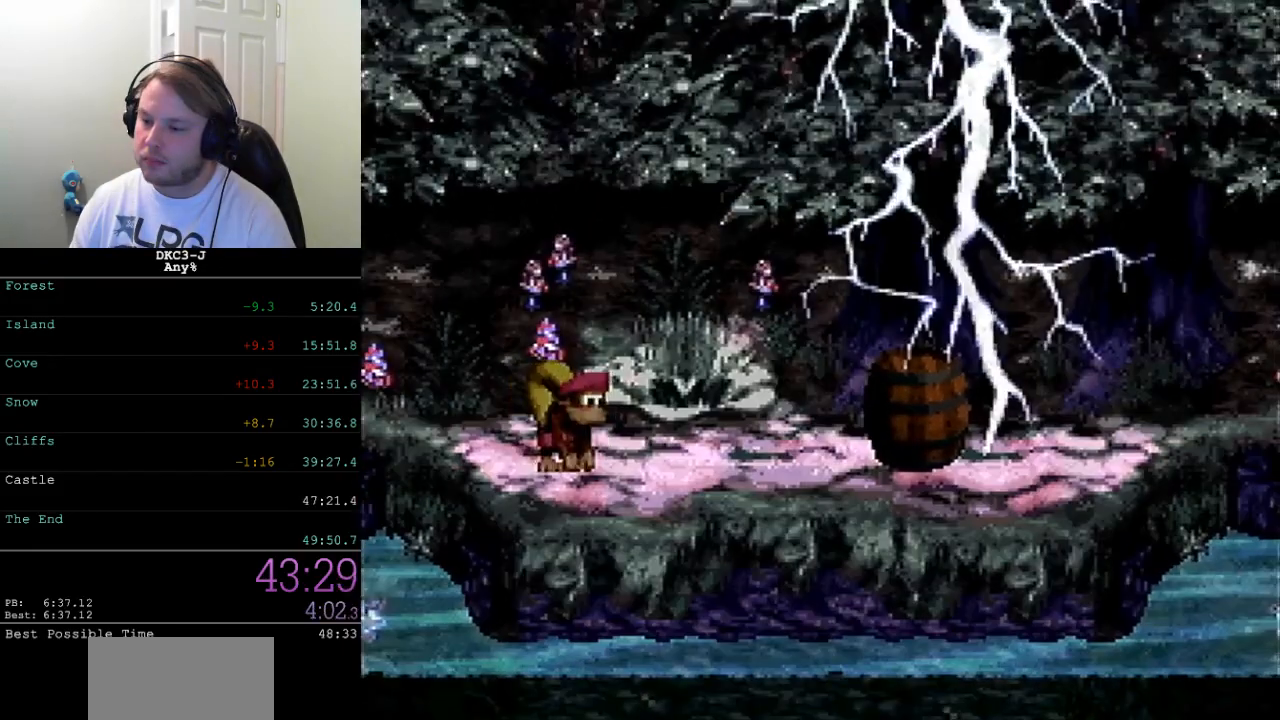
{"buttons": ["Y", "DPAD_RIGHT"], "events": [[350, "DPAD_RIGHT", "down"]]}
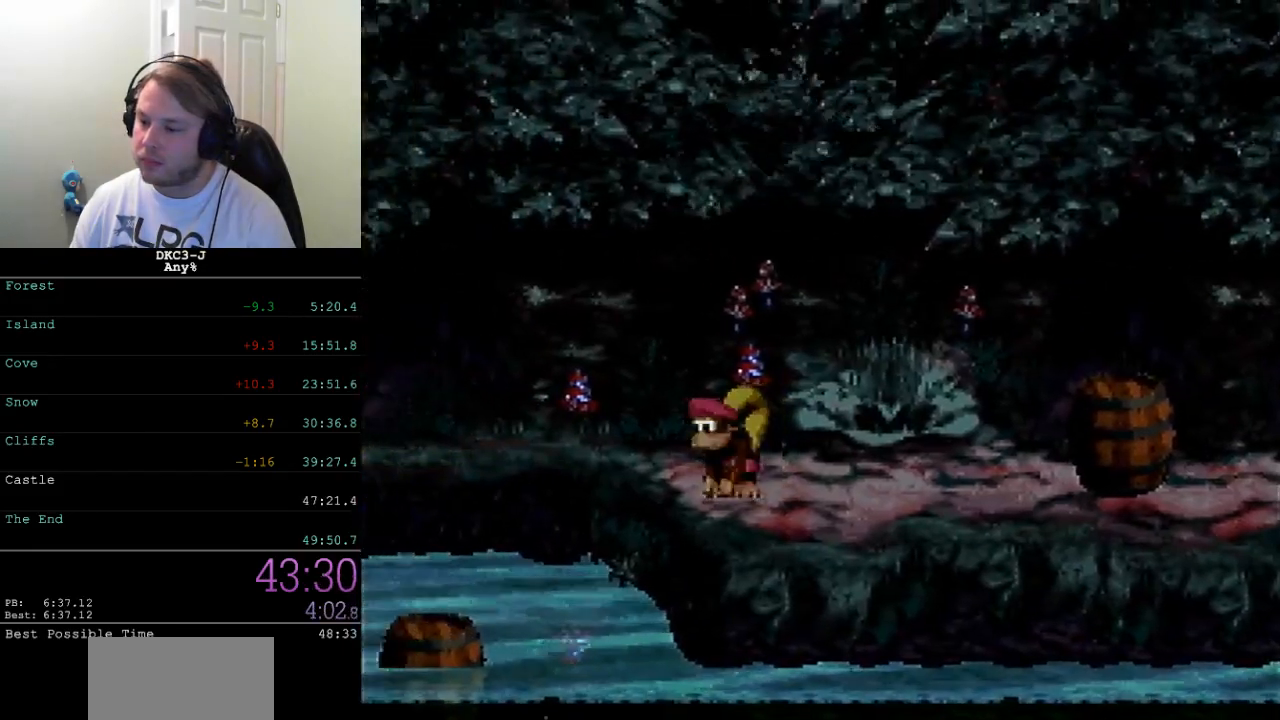
{"buttons": ["Y", "DPAD_RIGHT"], "events": [[150, "B", "down"], [400, "B", "up"]]}
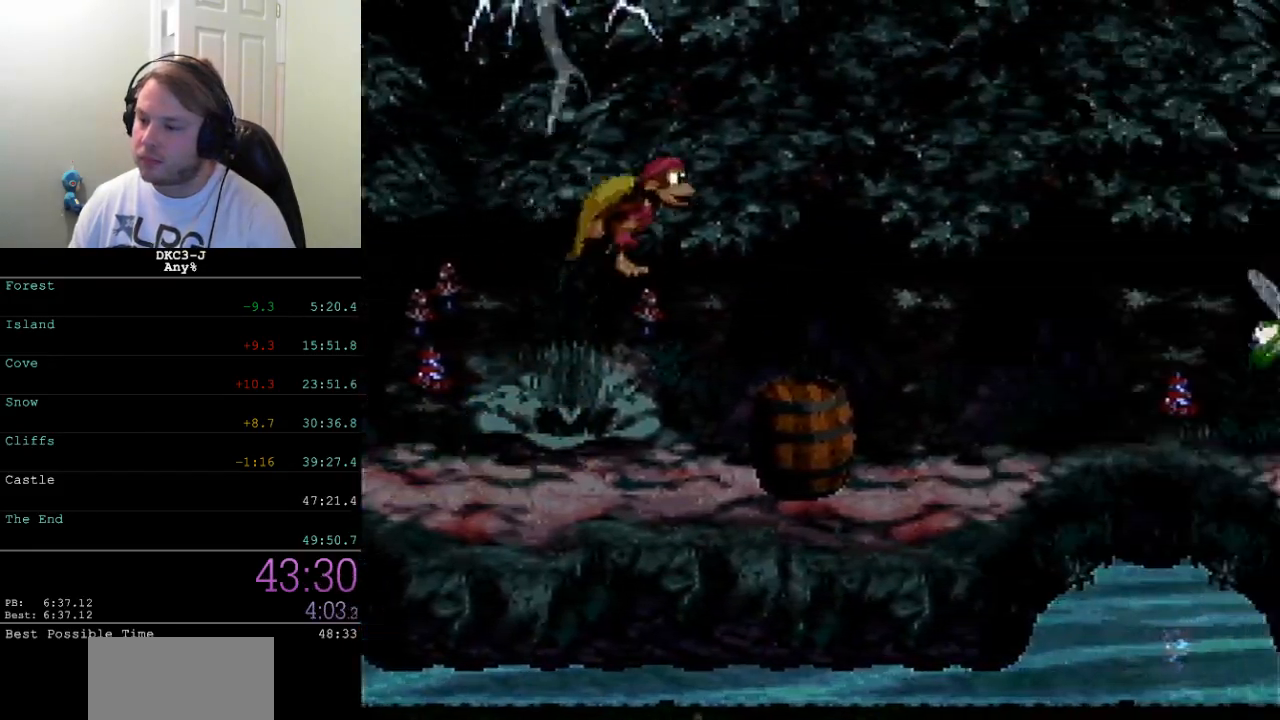
{"buttons": ["Y", "DPAD_RIGHT"], "events": [[350, "Y", "up"], [400, "Y", "down"]]}
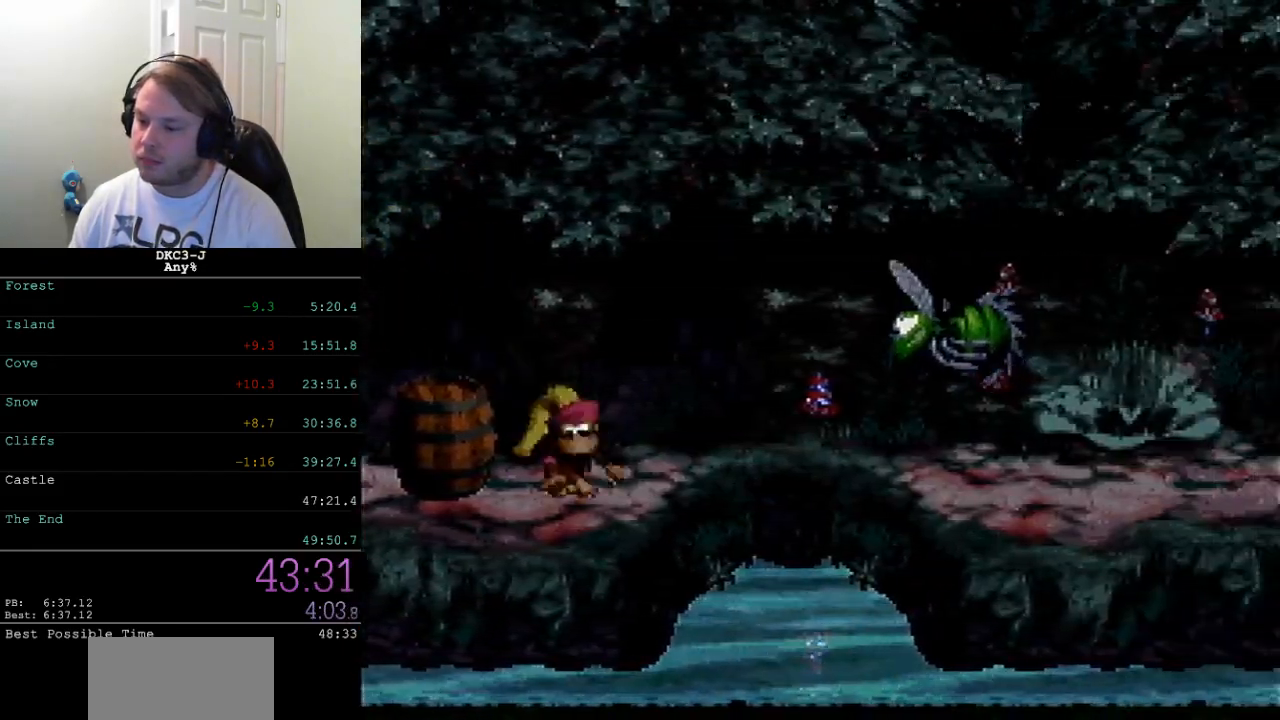
{"buttons": ["B", "Y", "DPAD_RIGHT"], "events": [[33, "B", "down"]]}
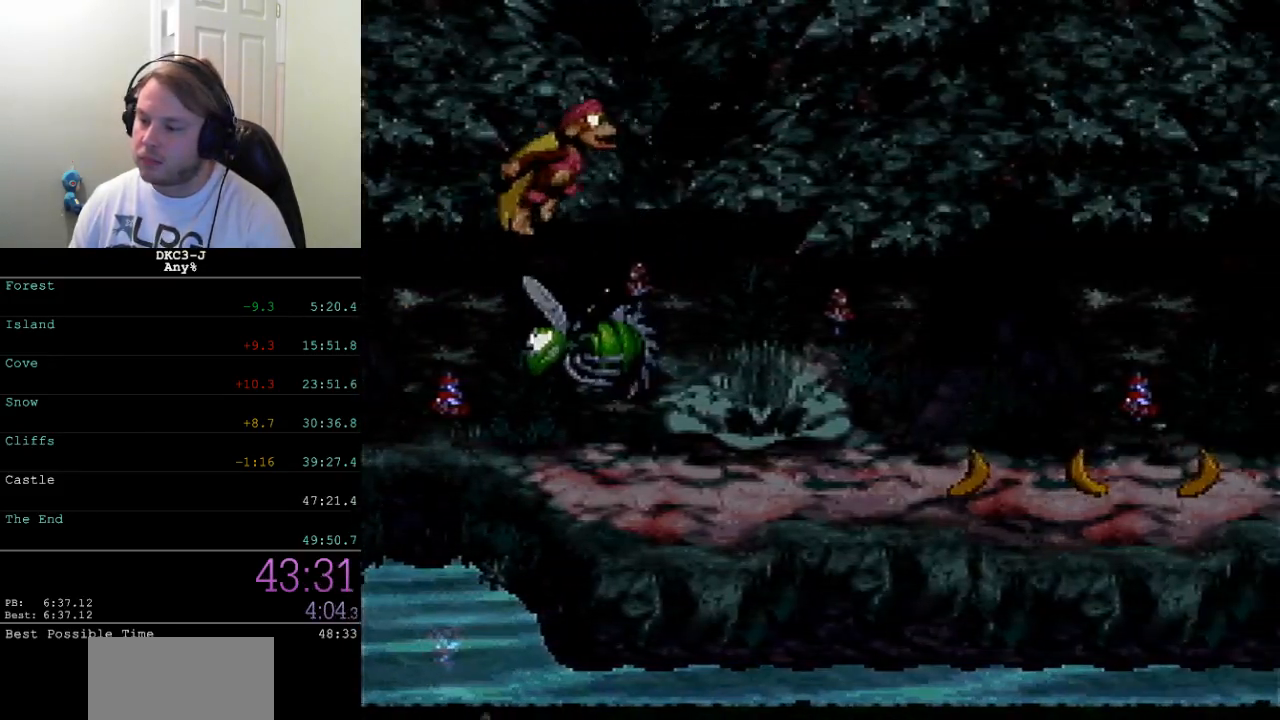
{"buttons": ["Y", "DPAD_RIGHT"], "events": [[67, "B", "up"]]}